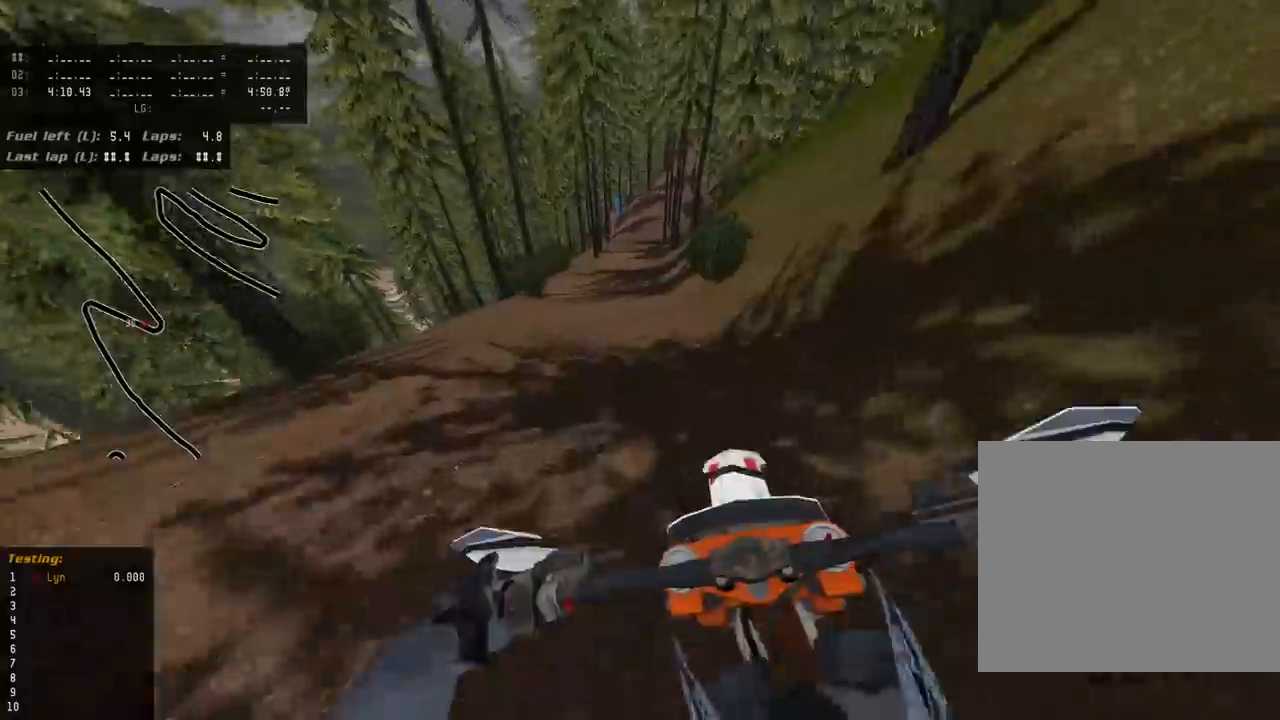
Gameplay with a controller (PlayStation layout); each line is a JSON object with the inputs held at the frame after it (dt_ms = milliseconds from this image to that frame). "events" lists button and stick changes between this image and that frame as [ms after this image, input, new state], when the widget could be followed in between.
{"dt_ms": 500, "buttons": [], "left_stick": "center", "right_stick": "down", "events": [[50, "left_stick", "center"], [300, "right_stick", "down"]]}
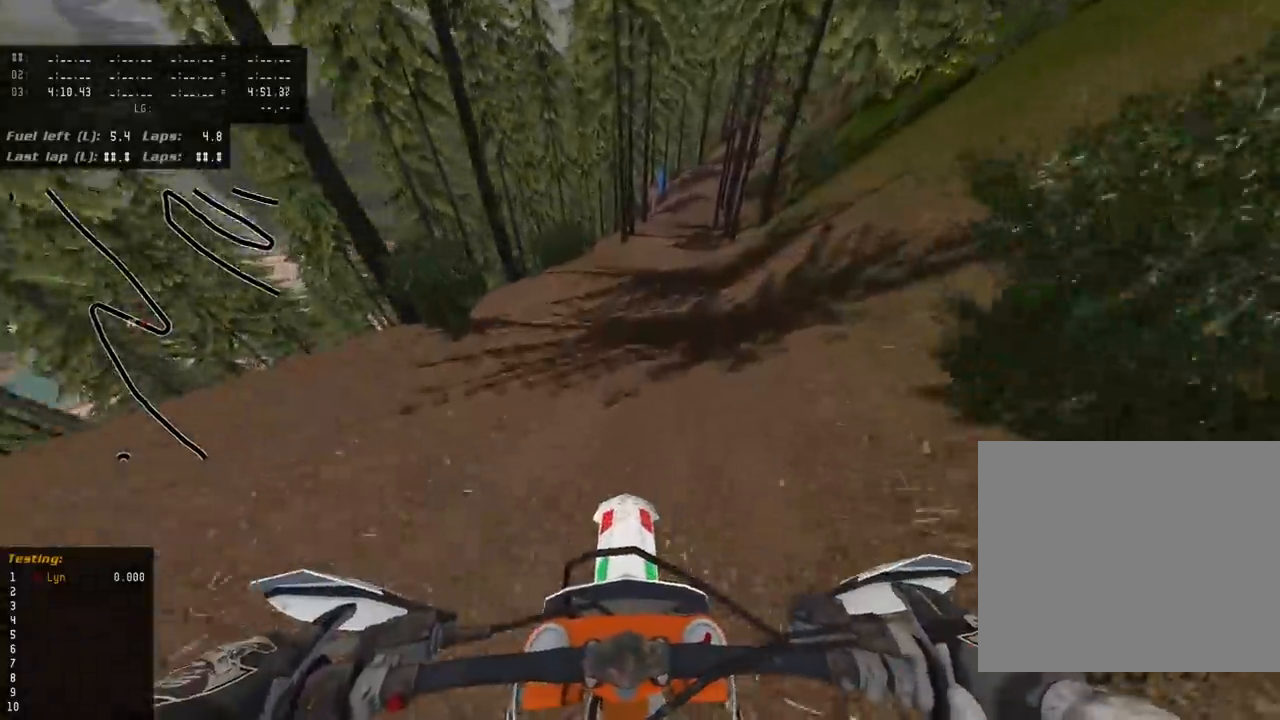
{"dt_ms": 500, "buttons": ["L2"], "left_stick": "center", "right_stick": "down-left", "events": [[17, "SQUARE", "down"], [117, "SQUARE", "up"], [233, "right_stick", "down-left"], [283, "SQUARE", "down"], [400, "L2", "down"], [400, "SQUARE", "up"]]}
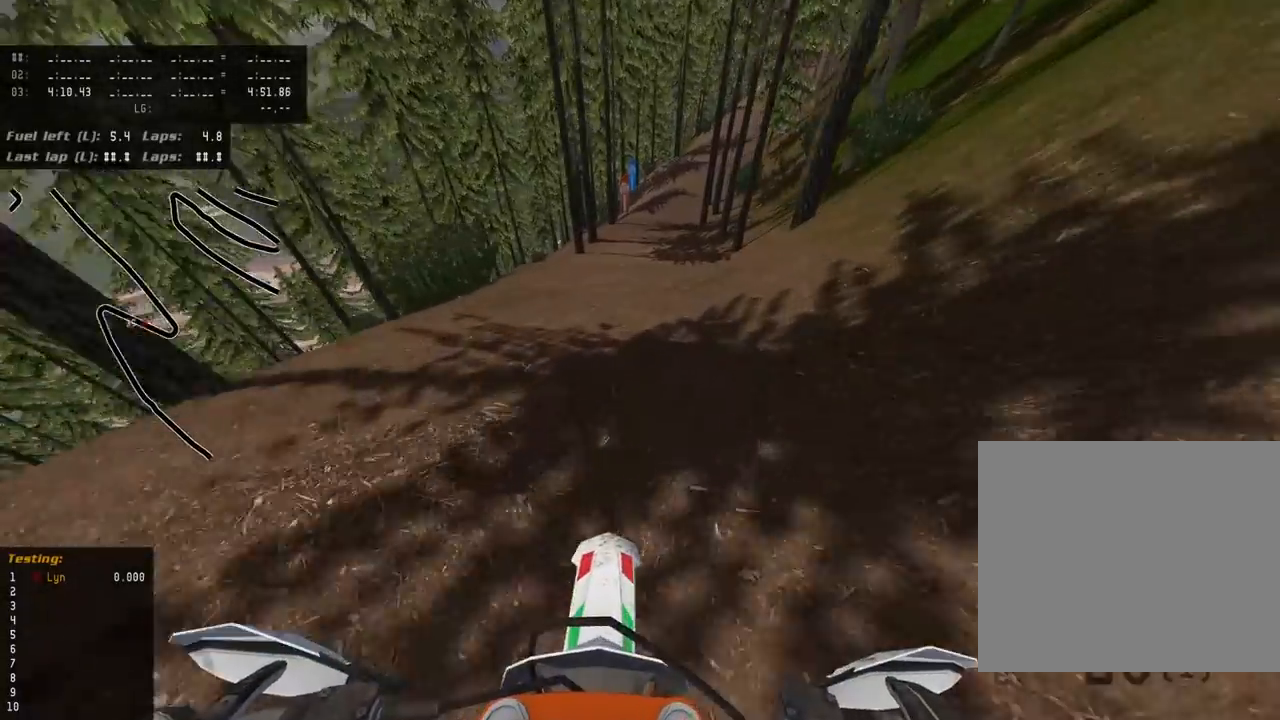
{"dt_ms": 500, "buttons": [], "left_stick": "center", "right_stick": "down", "events": [[83, "SQUARE", "down"], [200, "SQUARE", "up"], [217, "right_stick", "down"], [450, "L2", "up"]]}
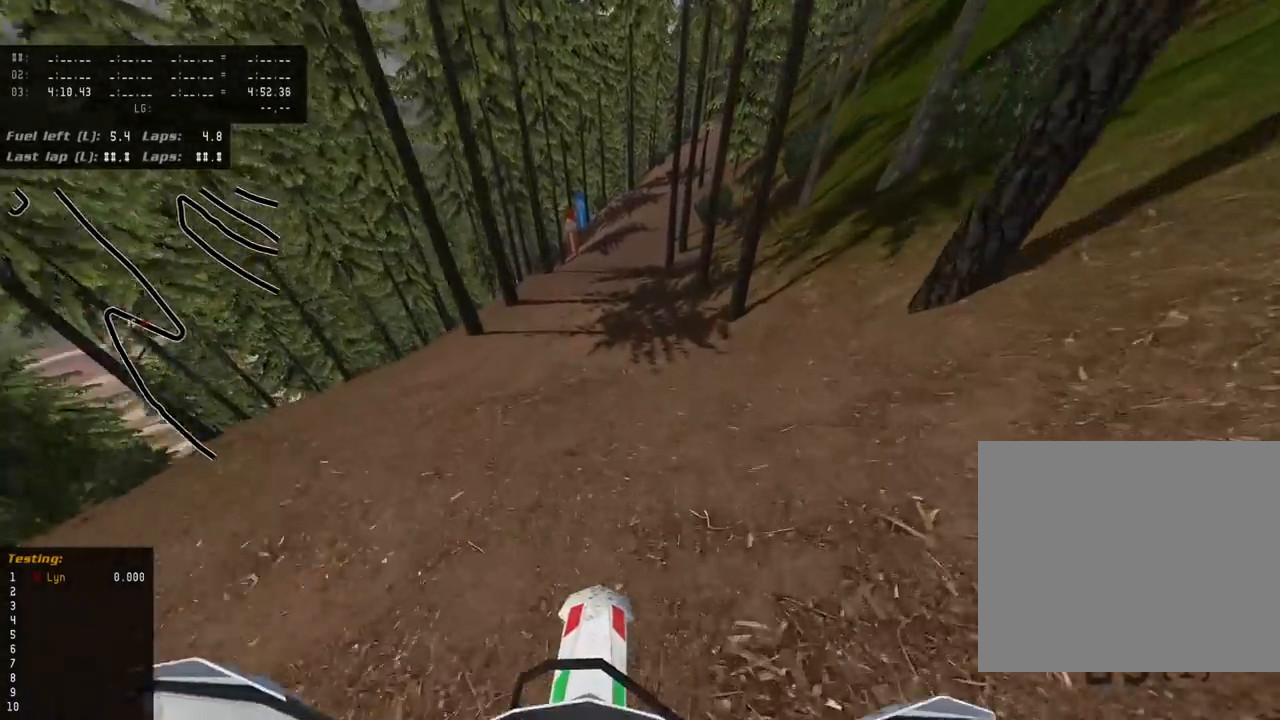
{"dt_ms": 1000, "buttons": [], "left_stick": "center", "right_stick": "down-left", "events": [[383, "L2", "down"], [517, "L2", "up"], [583, "L2", "down"], [617, "right_stick", "down-left"], [950, "L2", "up"]]}
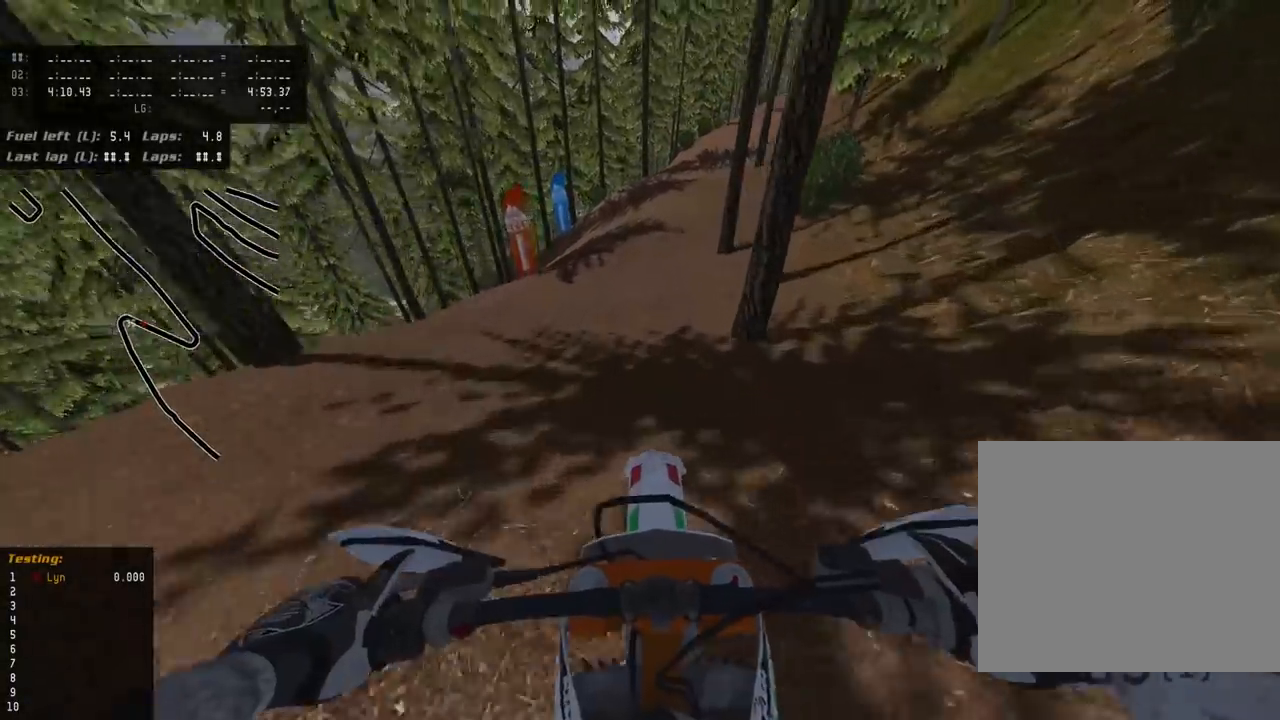
{"dt_ms": 500, "buttons": ["L2", "R3"], "left_stick": "center", "right_stick": "down-left", "events": [[417, "L2", "down"], [450, "R3", "down"]]}
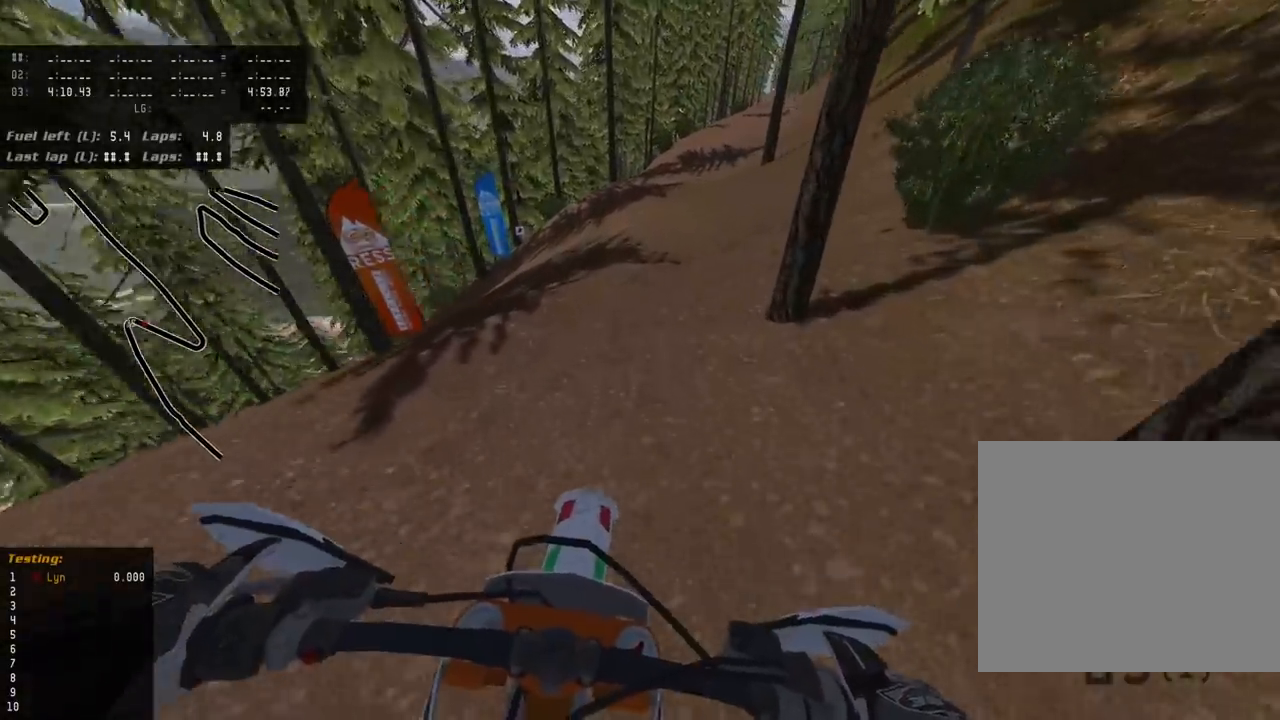
{"dt_ms": 500, "buttons": ["L2", "R3"], "left_stick": "down", "right_stick": "down-left", "events": [[83, "L2", "up"], [150, "L2", "down"], [217, "left_stick", "down"]]}